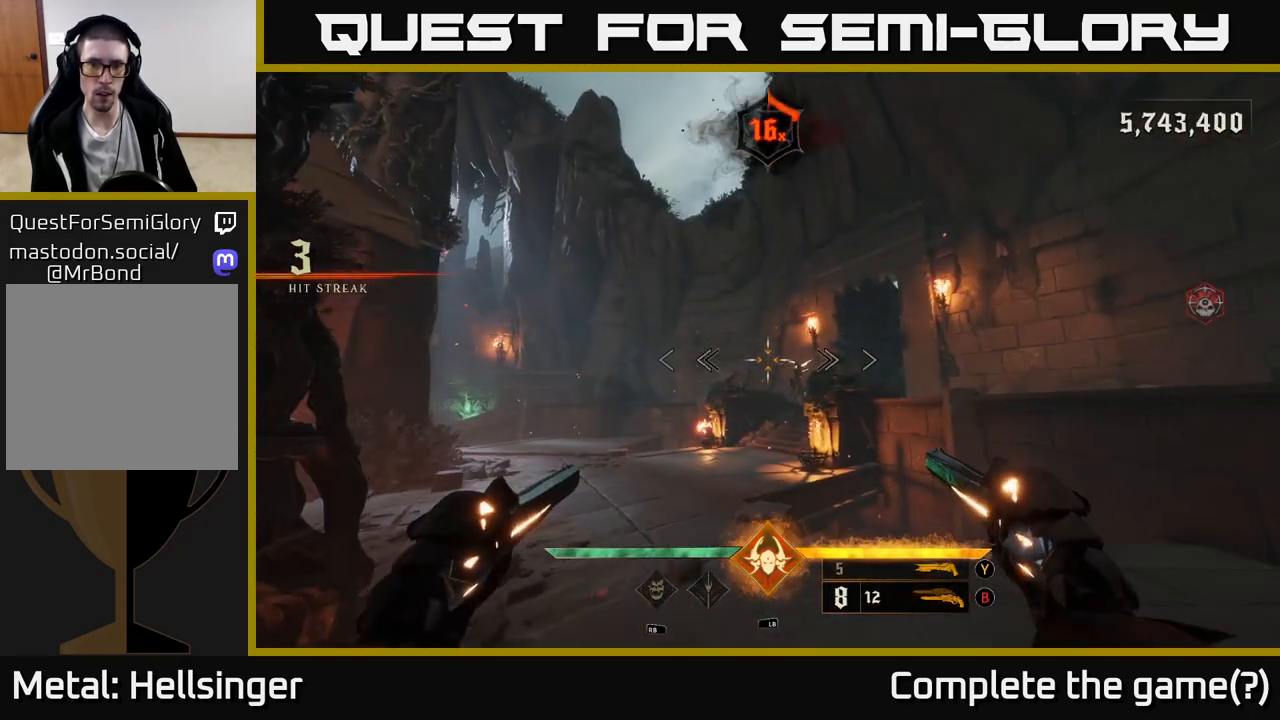
Gameplay with a controller (Xbox layout); each line is a JSON object with the inputs held at the frame after it. "events" lists button and stick changes between this image and that frame as [ms after this image, input, new state], when the widget could be followed in between.
{"buttons": [], "left_stick": "center", "right_stick": "center", "events": [[33, "left_stick", "down"], [100, "R2", "down"], [100, "right_stick", "right"], [150, "R2", "up"], [167, "left_stick", "center"], [183, "right_stick", "center"]]}
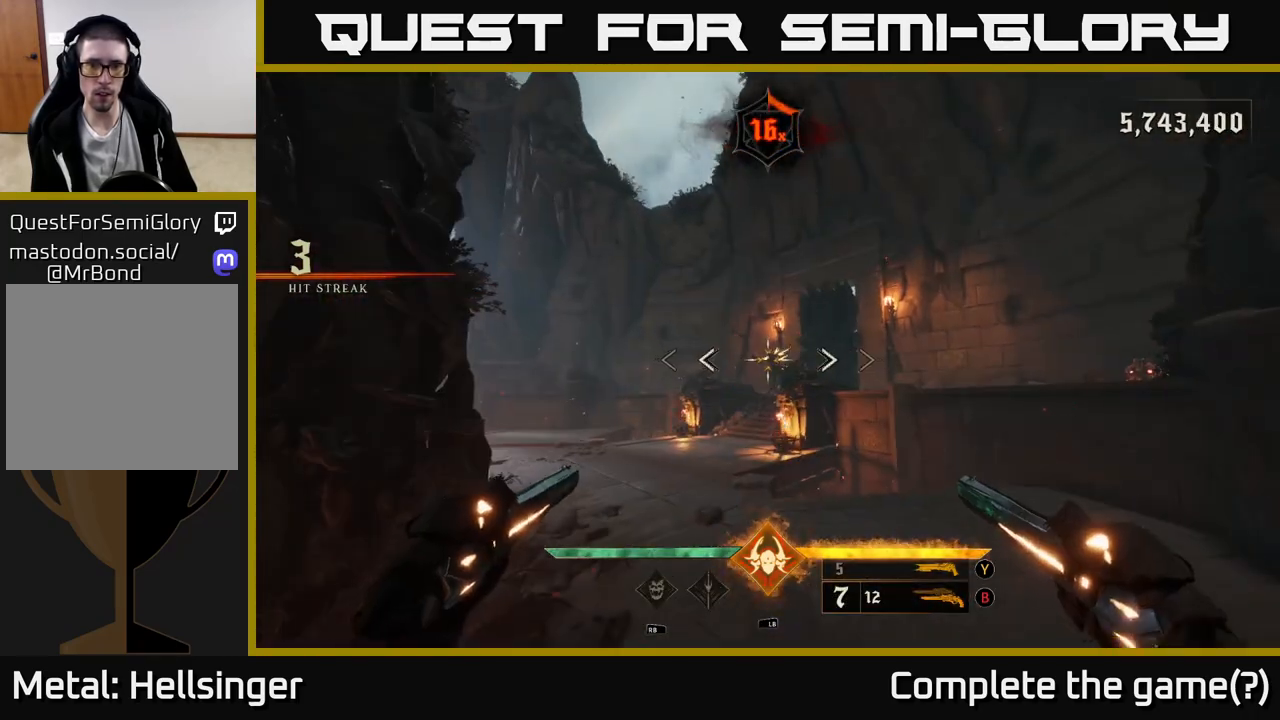
{"buttons": [], "left_stick": "up", "right_stick": "center", "events": [[17, "R2", "down"], [67, "R2", "up"], [400, "left_stick", "up"]]}
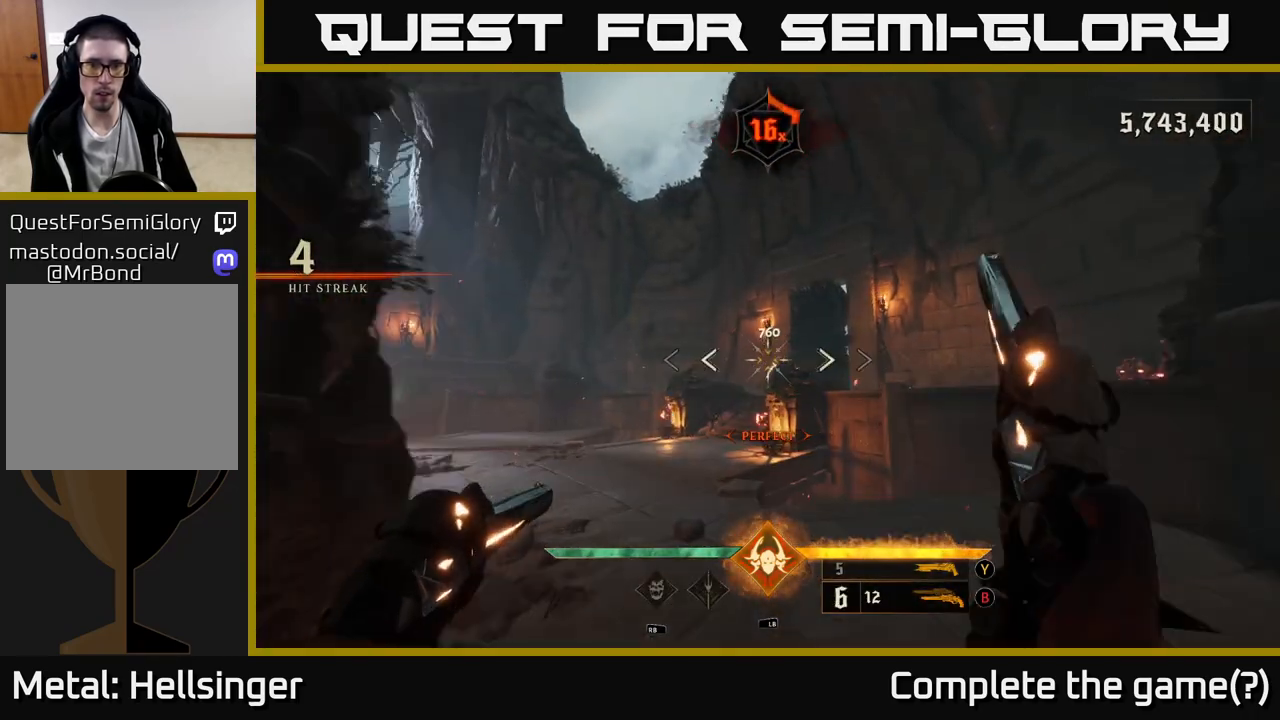
{"buttons": ["R2"], "left_stick": "up-left", "right_stick": "center", "events": [[17, "R2", "down"], [100, "R2", "up"], [283, "left_stick", "up-left"], [367, "right_stick", "right"], [467, "R2", "down"], [483, "right_stick", "center"]]}
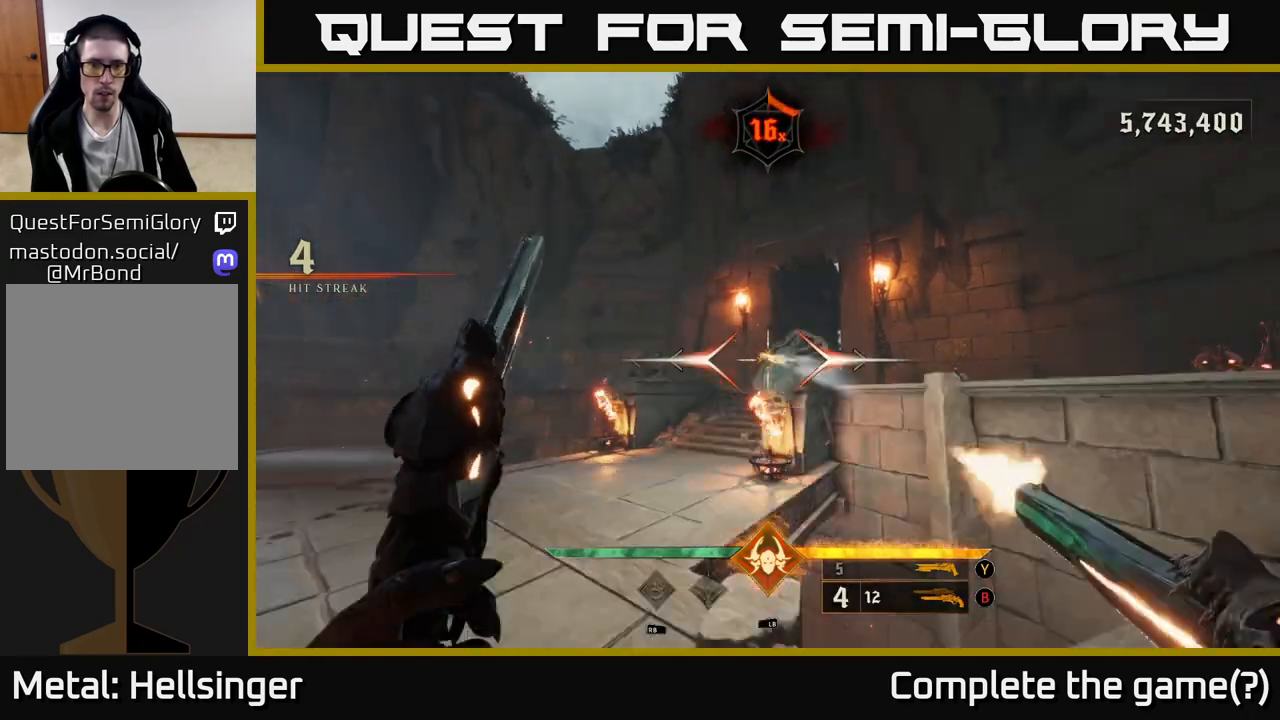
{"buttons": ["R2"], "left_stick": "up-left", "right_stick": "center", "events": [[33, "R2", "up"], [300, "right_stick", "right"], [450, "R2", "down"], [467, "right_stick", "center"]]}
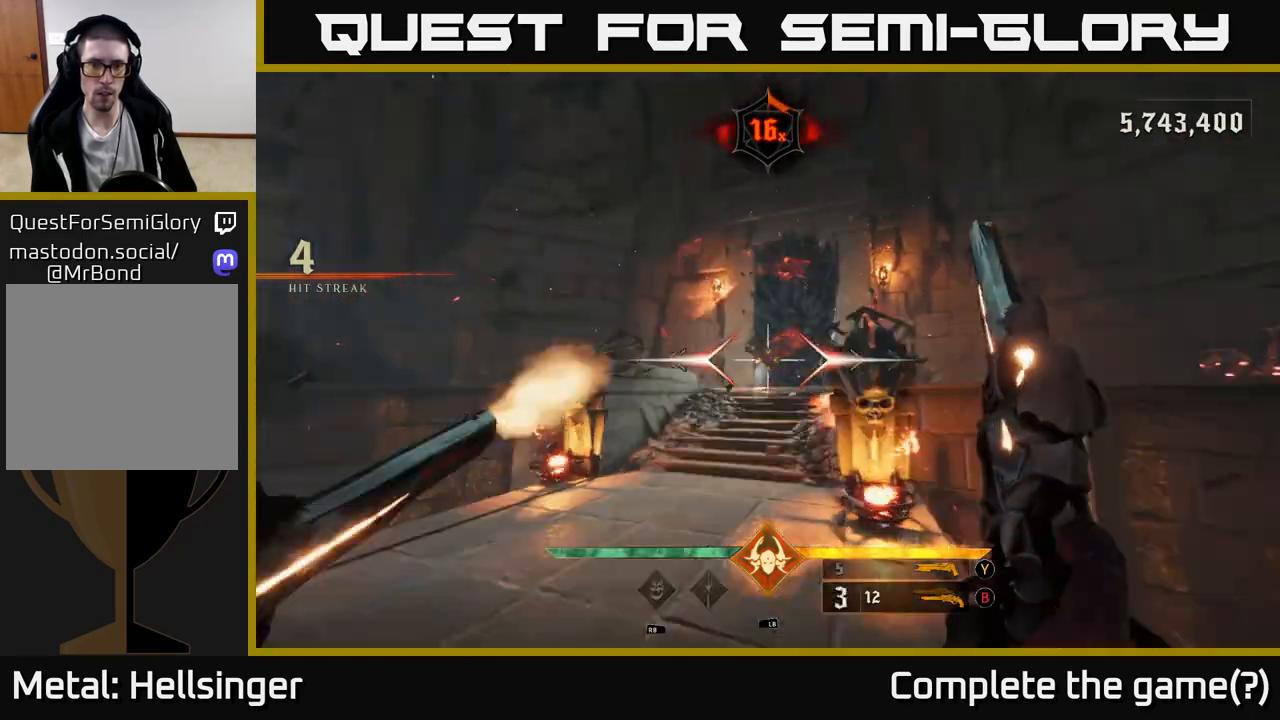
{"buttons": [], "left_stick": "down", "right_stick": "left", "events": [[33, "R2", "up"], [33, "left_stick", "up-right"], [33, "right_stick", "left"], [150, "left_stick", "down-right"], [283, "left_stick", "down"]]}
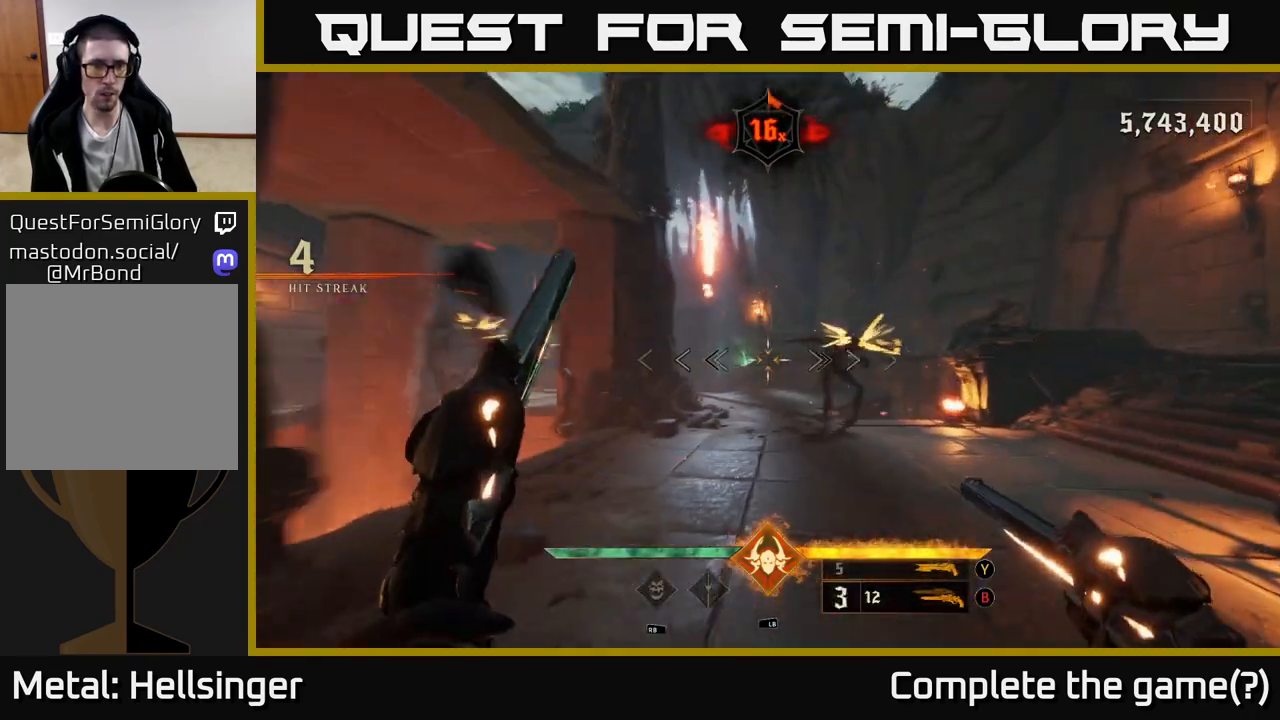
{"buttons": [], "left_stick": "down-left", "right_stick": "center", "events": [[17, "right_stick", "center"], [300, "right_stick", "right"], [417, "R2", "down"], [433, "left_stick", "down-left"], [467, "right_stick", "center"], [483, "R2", "up"]]}
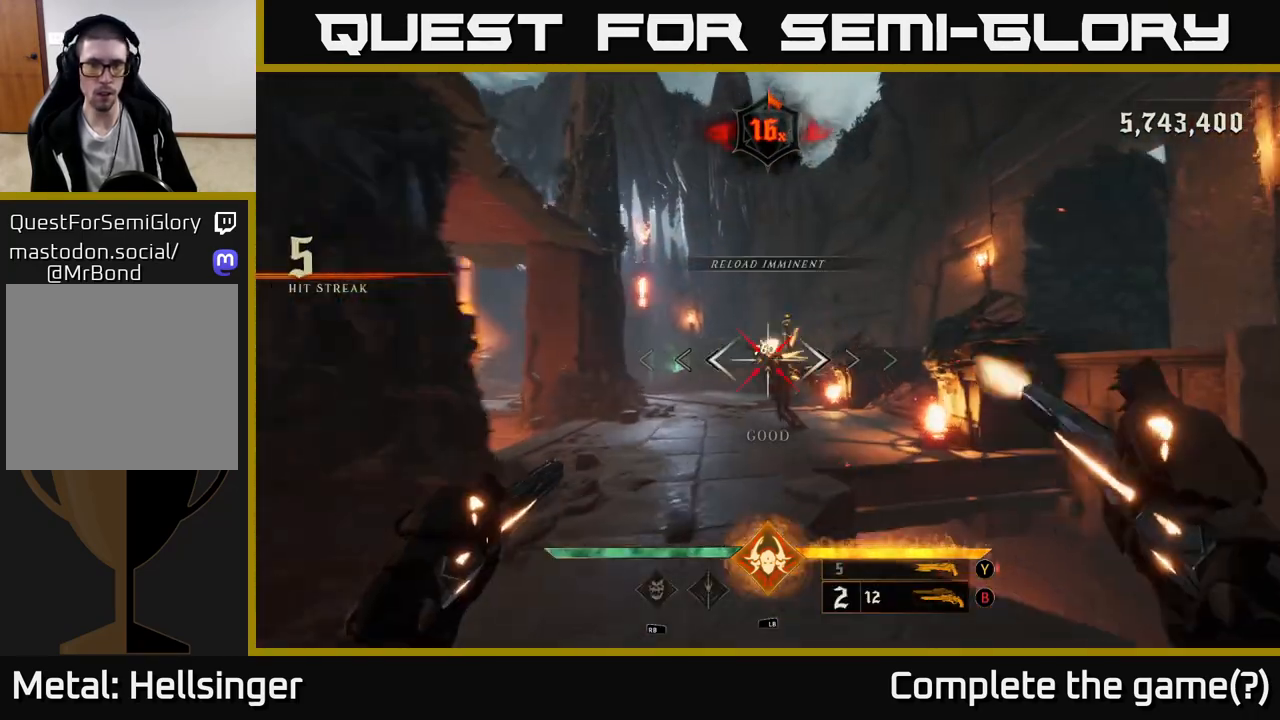
{"buttons": [], "left_stick": "down-left", "right_stick": "center", "events": [[167, "left_stick", "down"], [250, "right_stick", "right"], [383, "left_stick", "down-left"], [417, "right_stick", "center"]]}
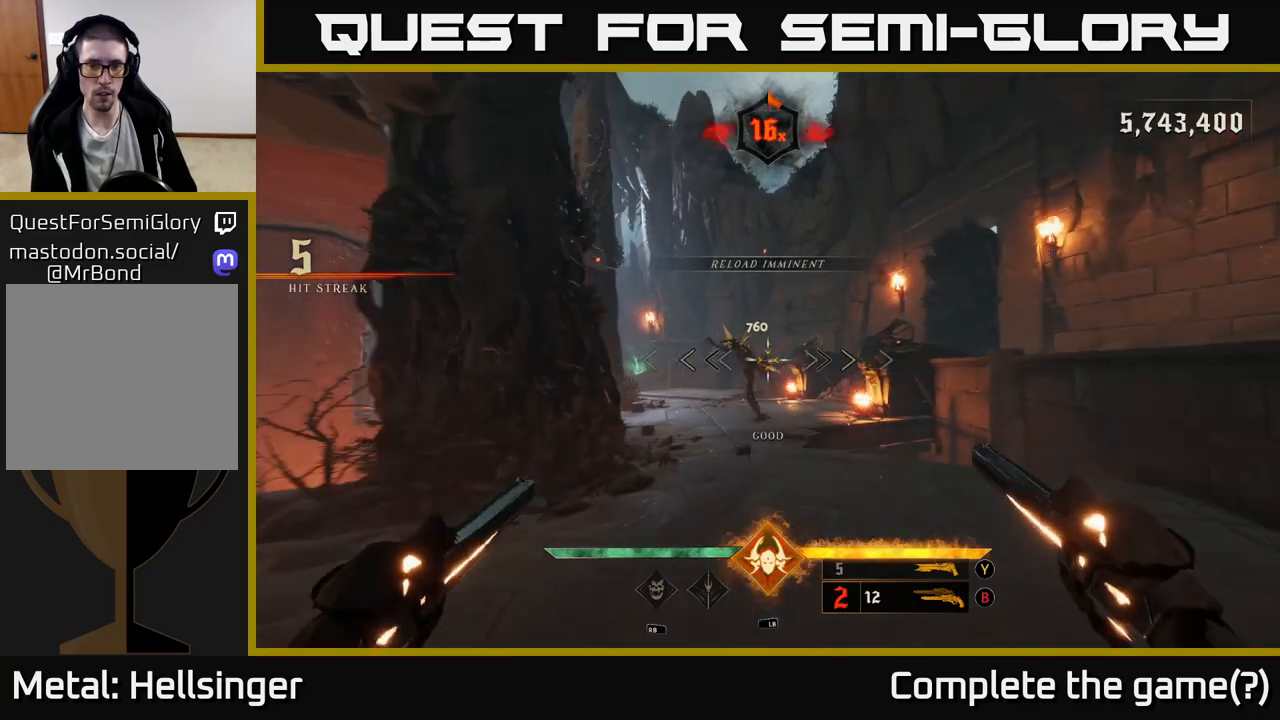
{"buttons": [], "left_stick": "center", "right_stick": "center", "events": [[83, "left_stick", "center"], [283, "left_stick", "down-left"], [300, "R2", "down"], [300, "right_stick", "up"], [383, "R2", "up"], [383, "right_stick", "center"], [450, "left_stick", "center"]]}
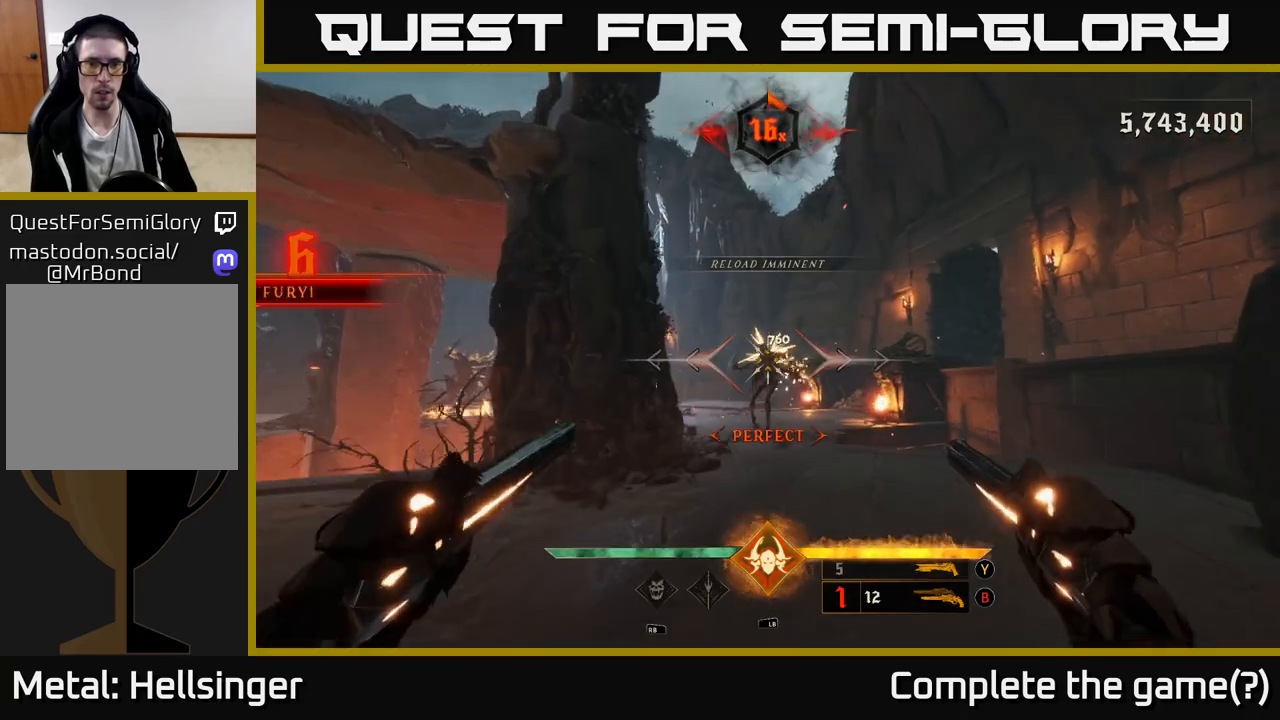
{"buttons": ["A"], "left_stick": "up", "right_stick": "center", "events": [[233, "left_stick", "left"], [383, "left_stick", "up"], [483, "A", "down"]]}
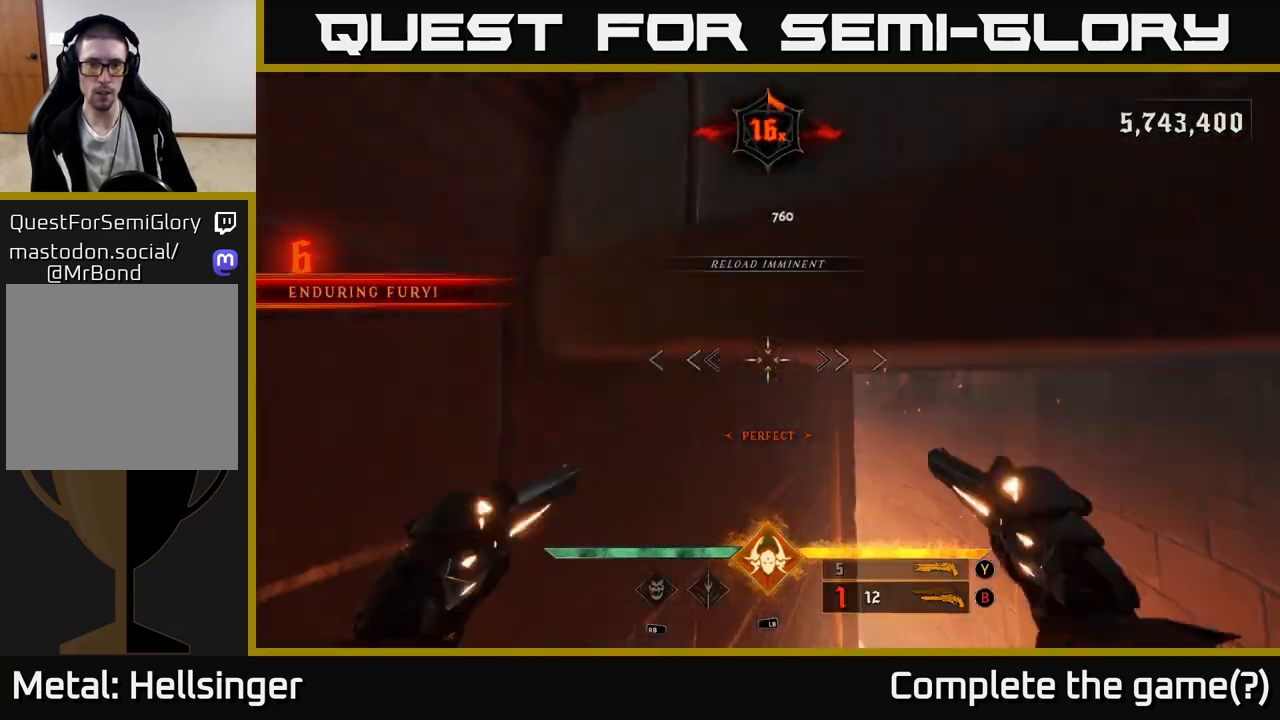
{"buttons": [], "left_stick": "up", "right_stick": "center", "events": [[50, "left_stick", "center"], [117, "A", "up"], [183, "A", "down"], [283, "left_stick", "up-left"], [417, "A", "up"], [417, "left_stick", "up"]]}
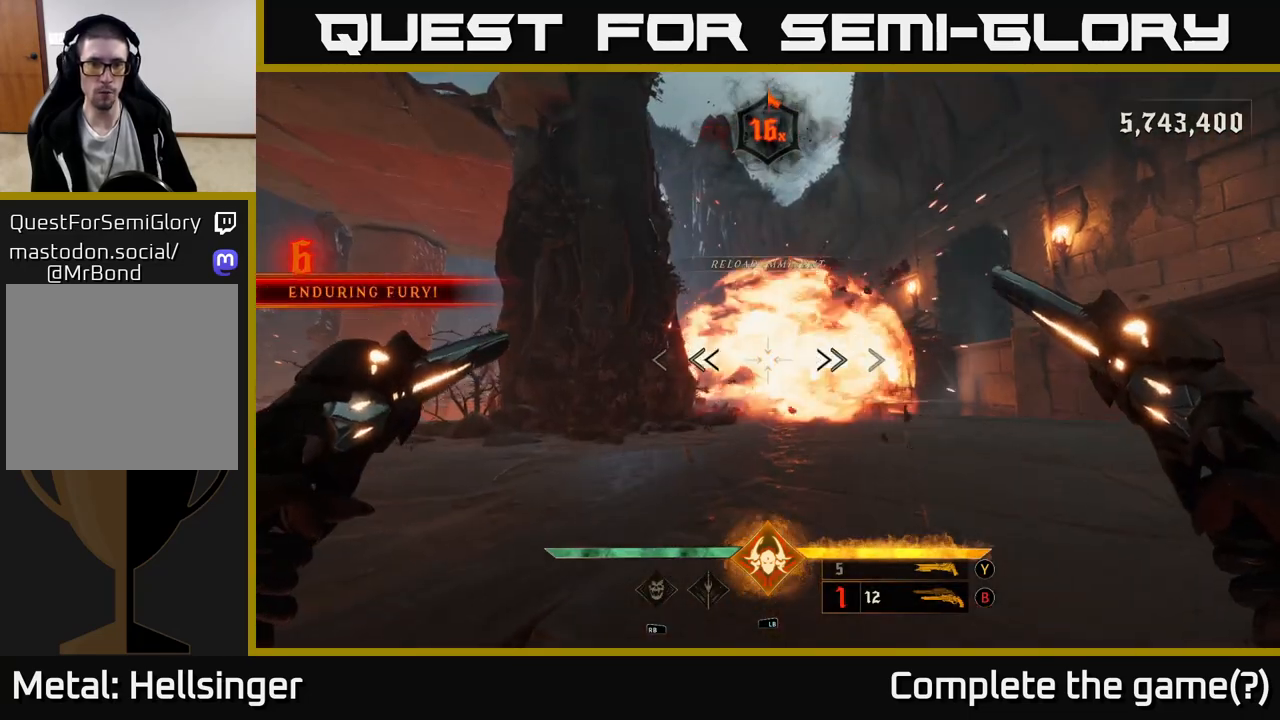
{"buttons": [], "left_stick": "up", "right_stick": "down", "events": [[67, "right_stick", "left"], [83, "L2", "down"], [250, "L2", "up"], [250, "right_stick", "center"], [383, "left_stick", "up-left"], [383, "right_stick", "down"], [483, "left_stick", "up"]]}
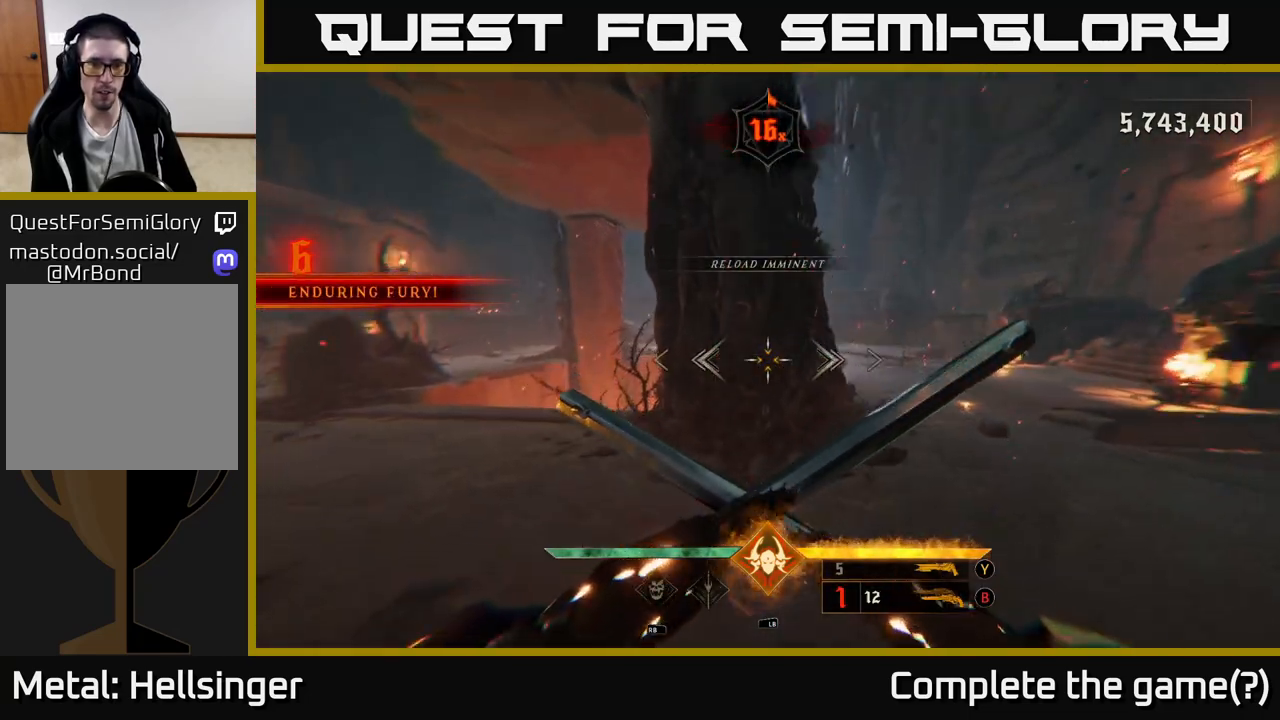
{"buttons": [], "left_stick": "left", "right_stick": "left", "events": [[50, "right_stick", "center"], [133, "X", "down"], [233, "X", "up"], [333, "left_stick", "left"], [433, "right_stick", "left"]]}
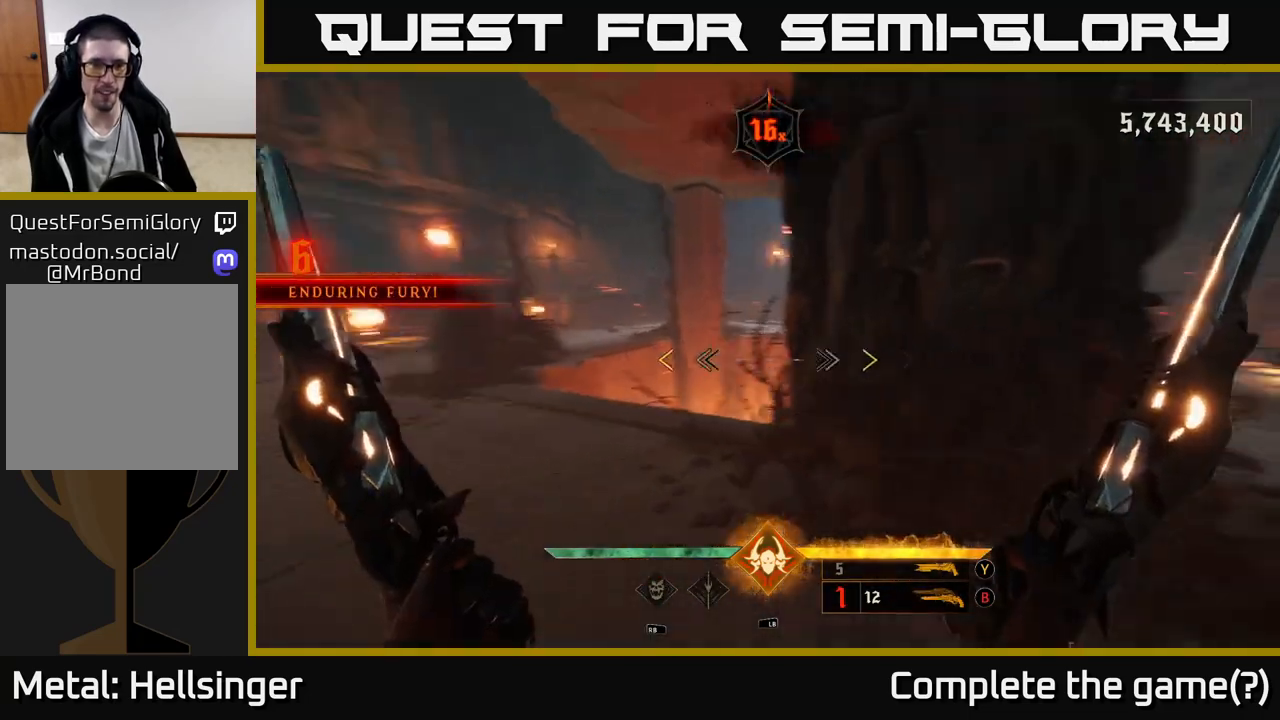
{"buttons": [], "left_stick": "center", "right_stick": "center", "events": [[133, "right_stick", "up-left"], [167, "left_stick", "up-left"], [233, "right_stick", "center"], [367, "left_stick", "center"]]}
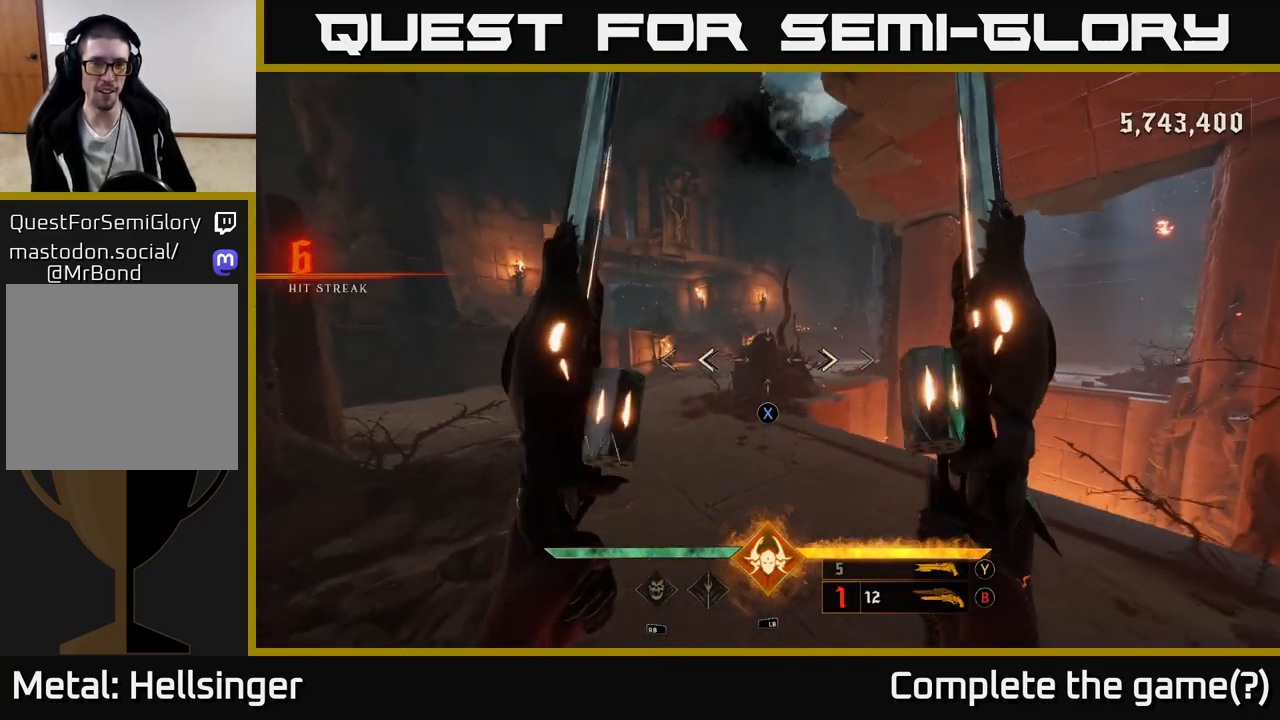
{"buttons": [], "left_stick": "up-left", "right_stick": "right", "events": [[50, "left_stick", "left"], [83, "X", "down"], [167, "X", "up"], [200, "left_stick", "up"], [317, "right_stick", "right"], [367, "left_stick", "up-left"]]}
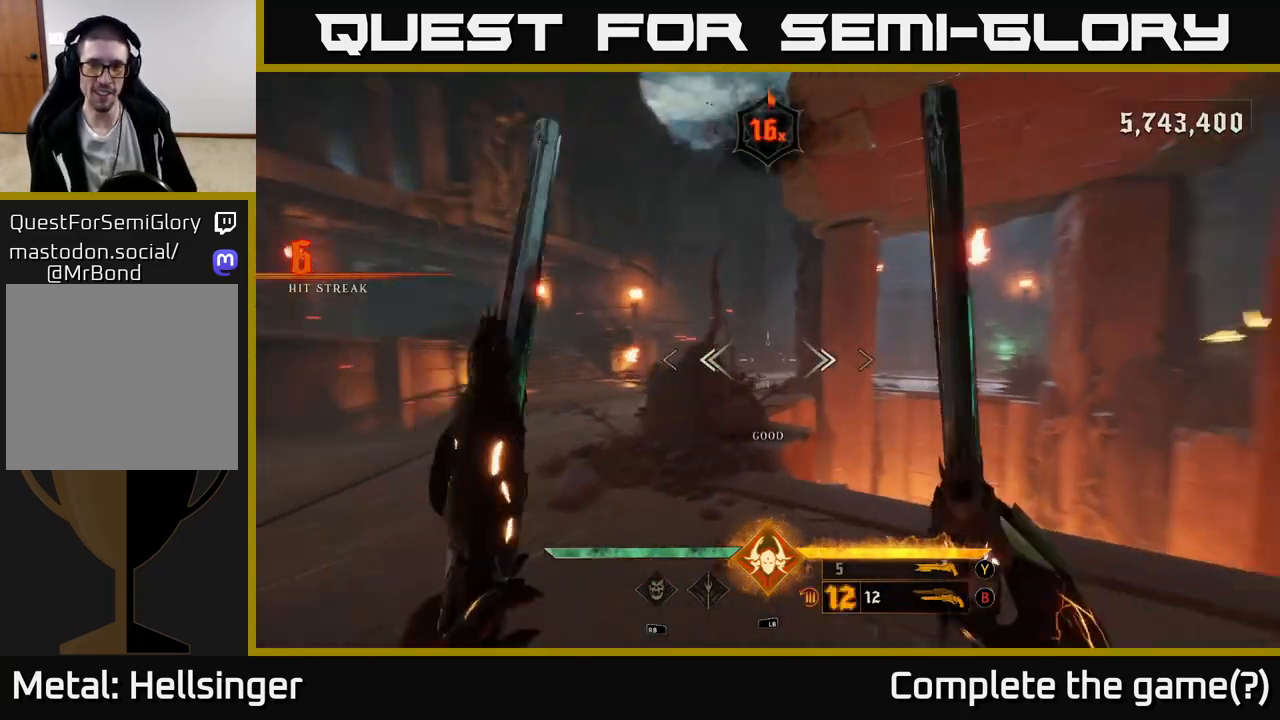
{"buttons": [], "left_stick": "up-left", "right_stick": "right", "events": [[17, "left_stick", "left"], [117, "right_stick", "center"], [300, "left_stick", "up-left"], [367, "right_stick", "right"]]}
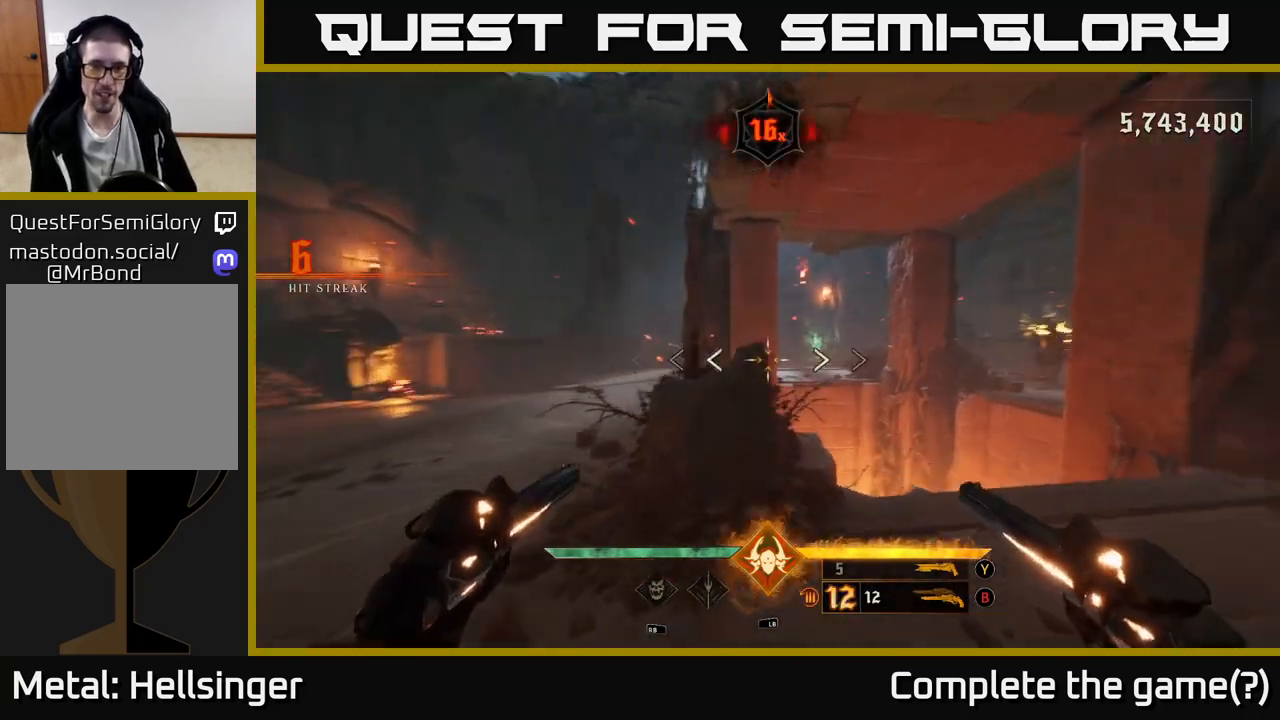
{"buttons": [], "left_stick": "up-left", "right_stick": "right", "events": [[50, "right_stick", "center"], [483, "right_stick", "right"]]}
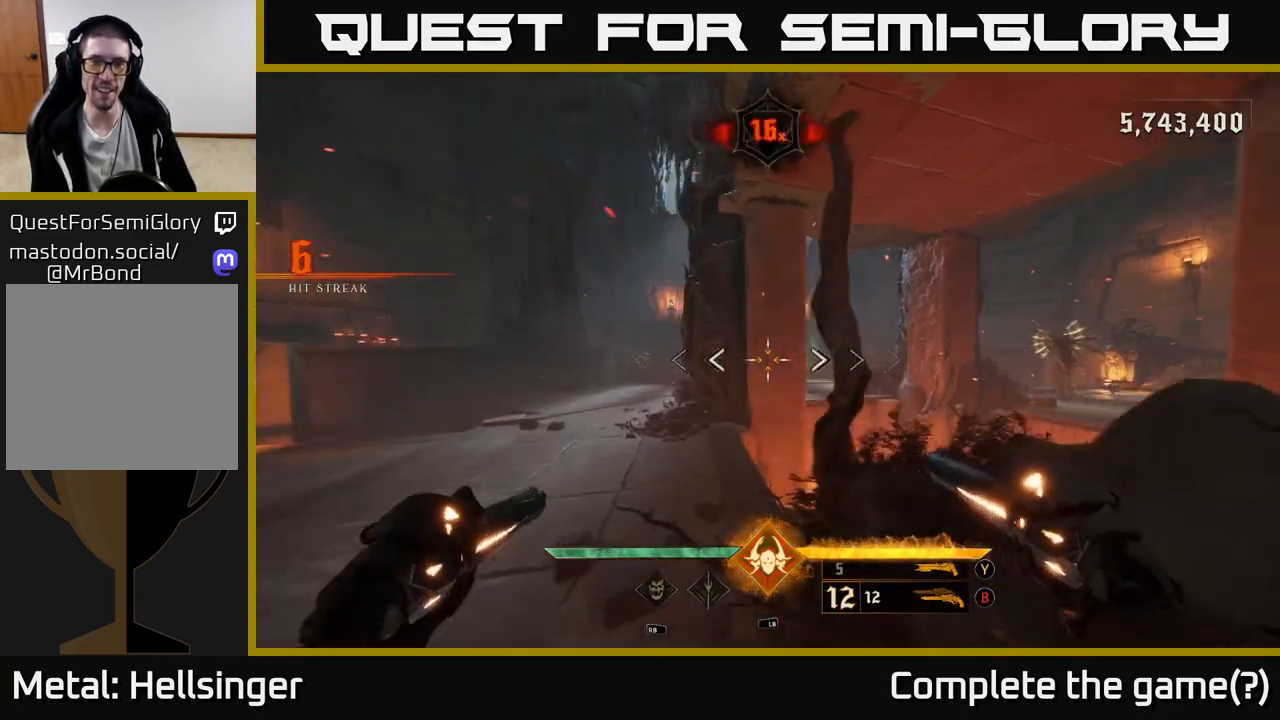
{"buttons": [], "left_stick": "down-left", "right_stick": "right", "events": [[67, "left_stick", "left"], [167, "left_stick", "down-left"], [400, "R2", "down"], [483, "R2", "up"]]}
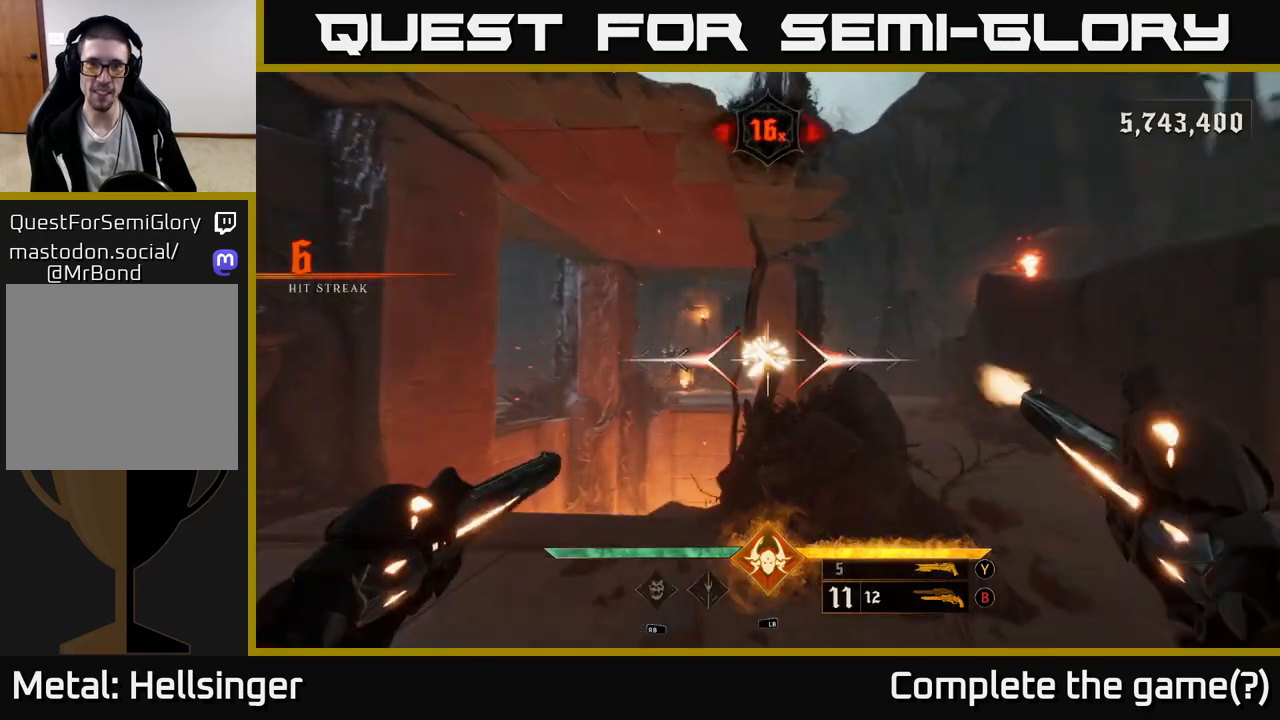
{"buttons": [], "left_stick": "left", "right_stick": "center", "events": [[67, "right_stick", "center"], [250, "left_stick", "left"], [350, "B", "down"], [450, "B", "up"]]}
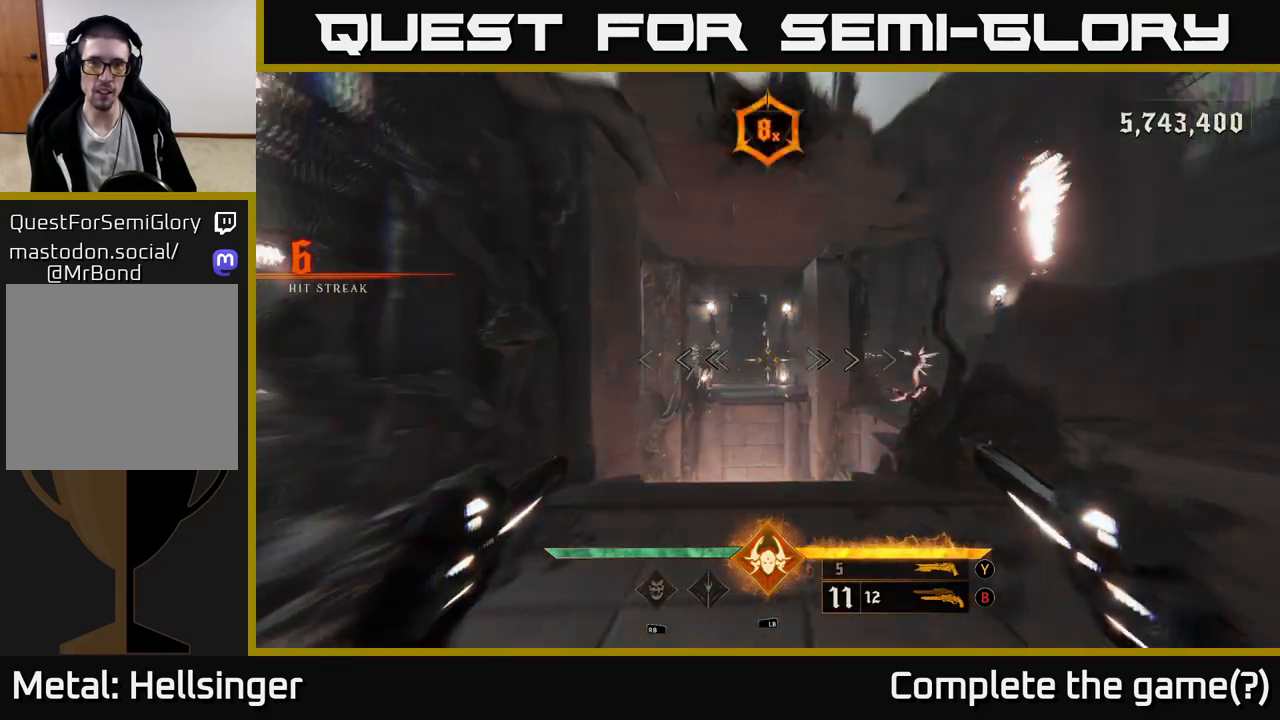
{"buttons": [], "left_stick": "down", "right_stick": "right", "events": [[83, "R1", "down"], [133, "R1", "up"], [200, "right_stick", "right"], [300, "left_stick", "down-left"], [367, "R2", "down"], [433, "left_stick", "down"], [450, "R2", "up"]]}
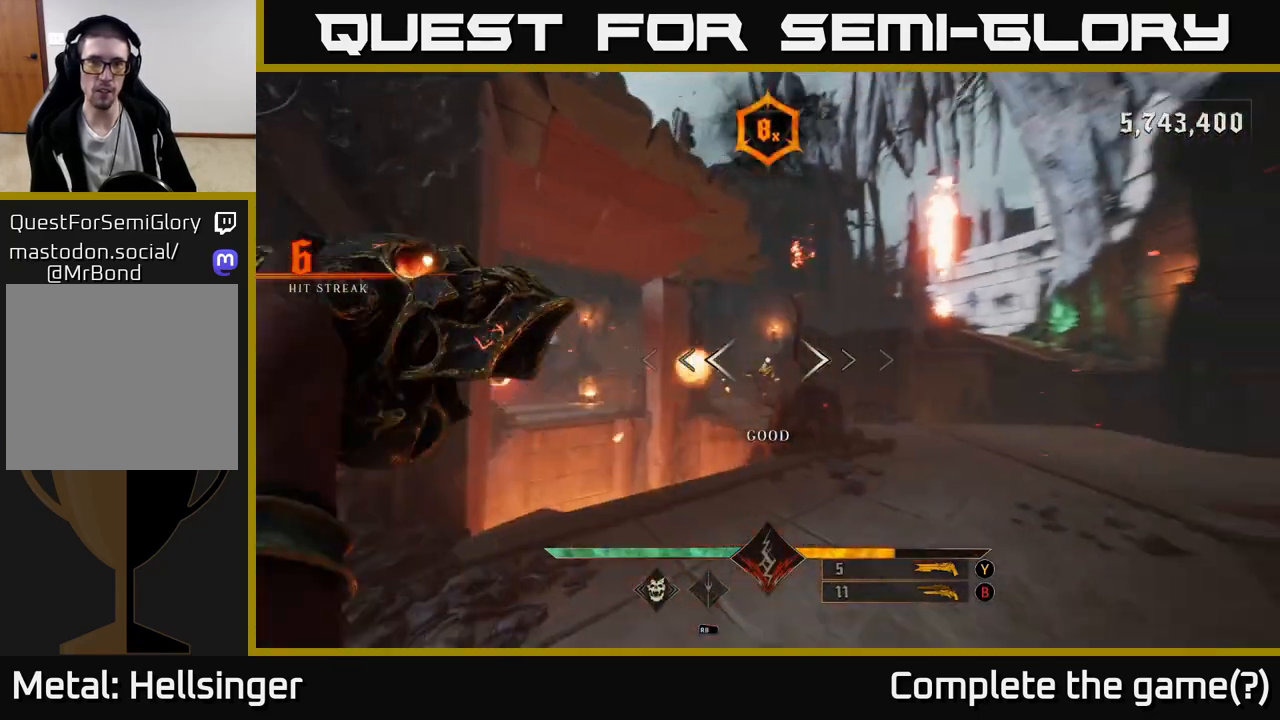
{"buttons": [], "left_stick": "up-left", "right_stick": "center", "events": [[17, "right_stick", "center"], [217, "left_stick", "down-left"], [300, "R2", "down"], [300, "right_stick", "down-right"], [383, "left_stick", "left"], [400, "R2", "up"], [467, "right_stick", "center"], [500, "left_stick", "up-left"]]}
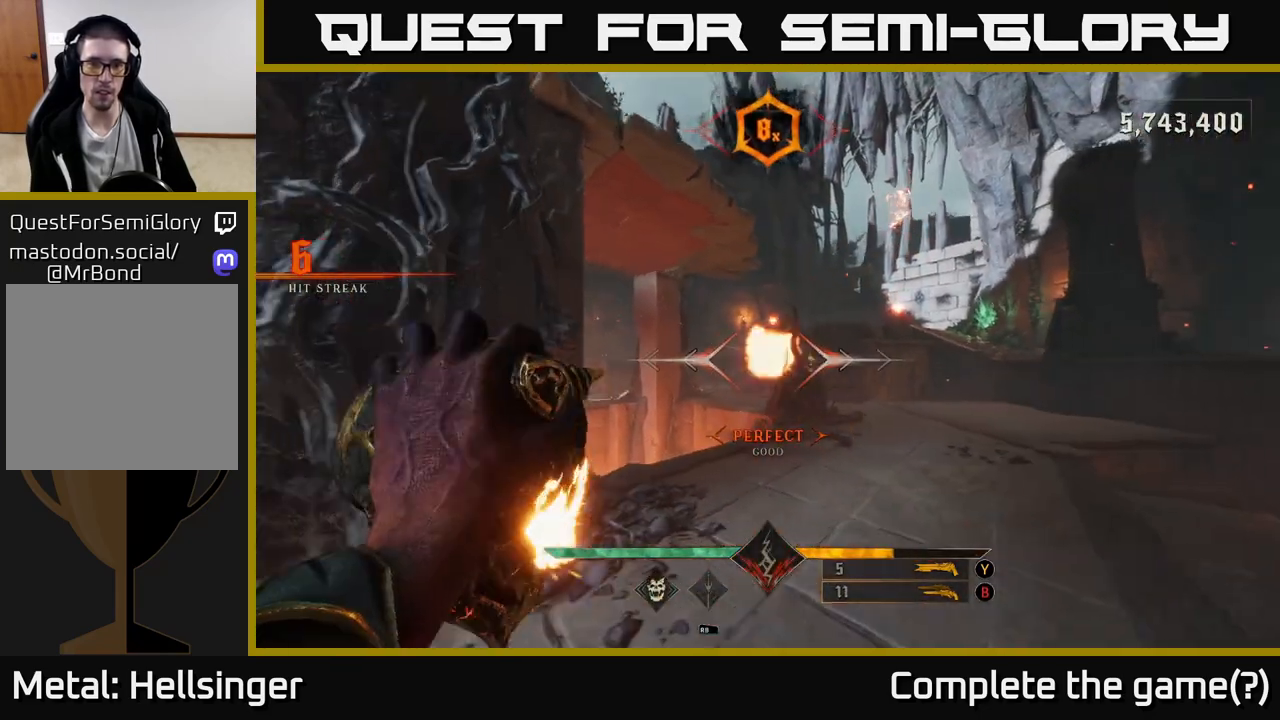
{"buttons": [], "left_stick": "right", "right_stick": "center", "events": [[200, "left_stick", "right"], [250, "B", "down"], [367, "B", "up"]]}
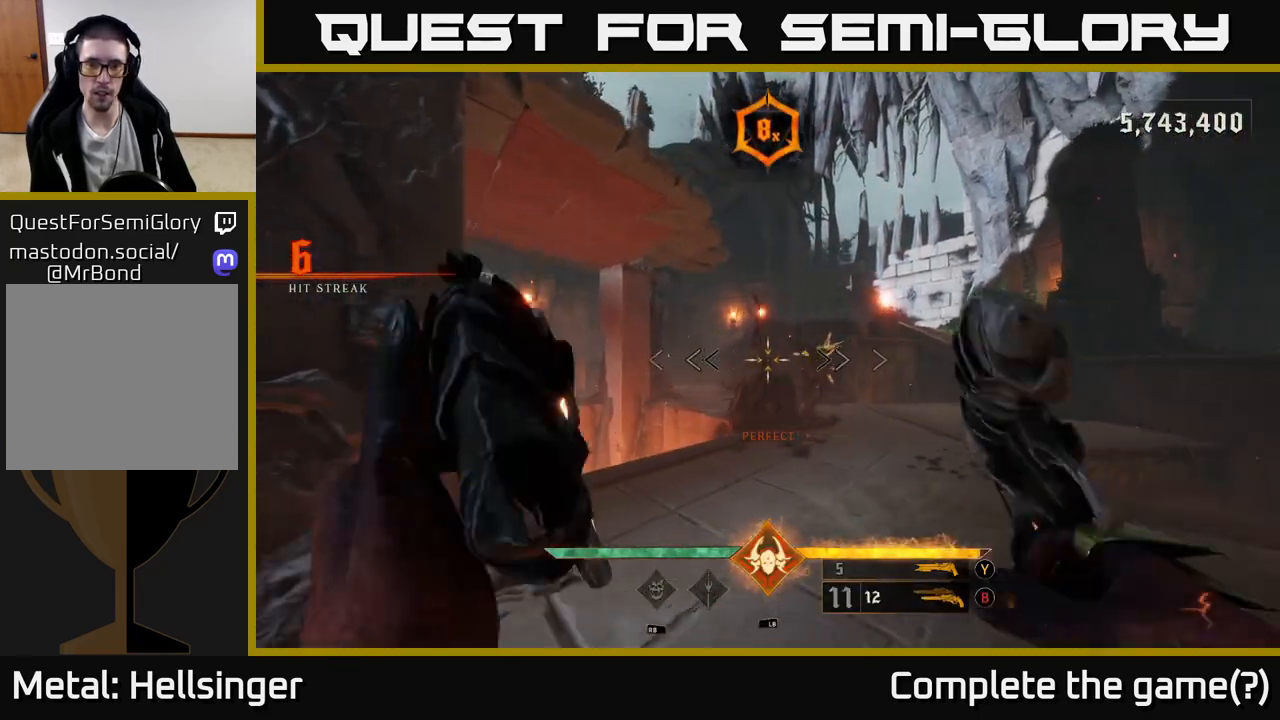
{"buttons": [], "left_stick": "down-left", "right_stick": "center", "events": [[50, "left_stick", "up-right"], [100, "right_stick", "right"], [233, "R2", "down"], [283, "right_stick", "center"], [317, "R2", "up"], [333, "left_stick", "center"], [483, "left_stick", "down-left"]]}
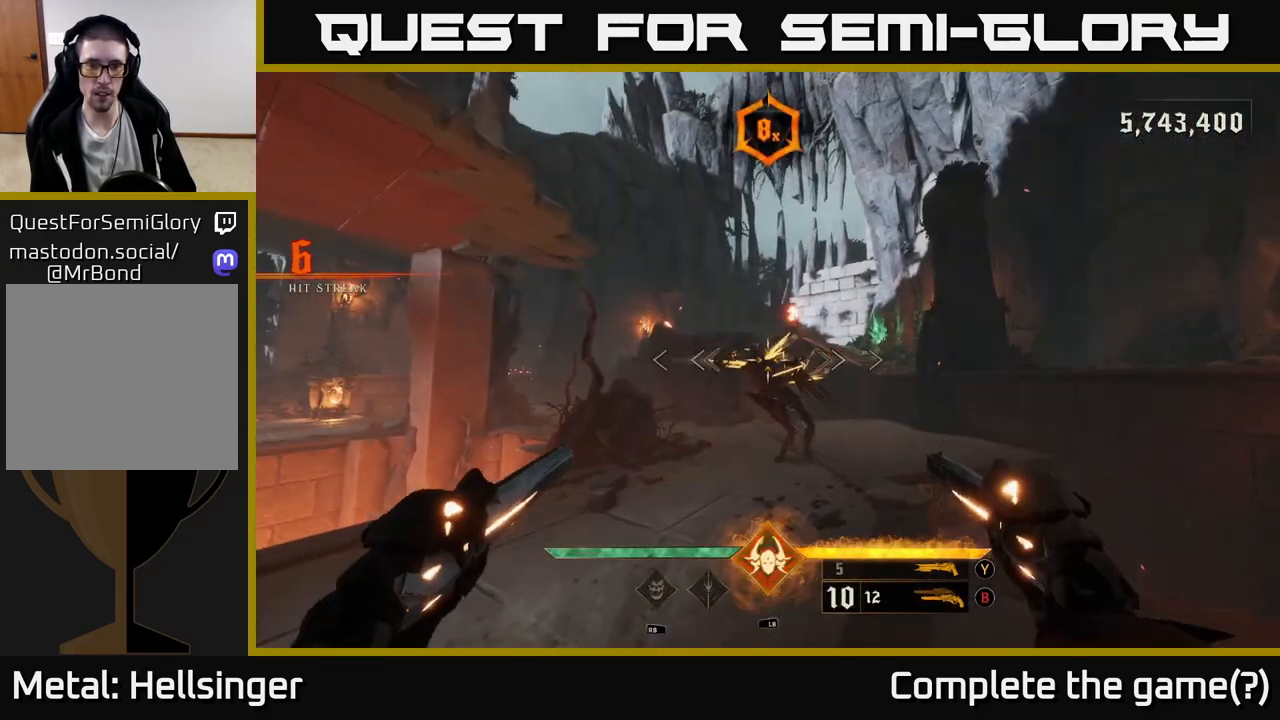
{"buttons": [], "left_stick": "down-left", "right_stick": "right", "events": [[33, "right_stick", "right"], [150, "R2", "down"], [183, "right_stick", "center"], [217, "R2", "up"], [400, "right_stick", "right"]]}
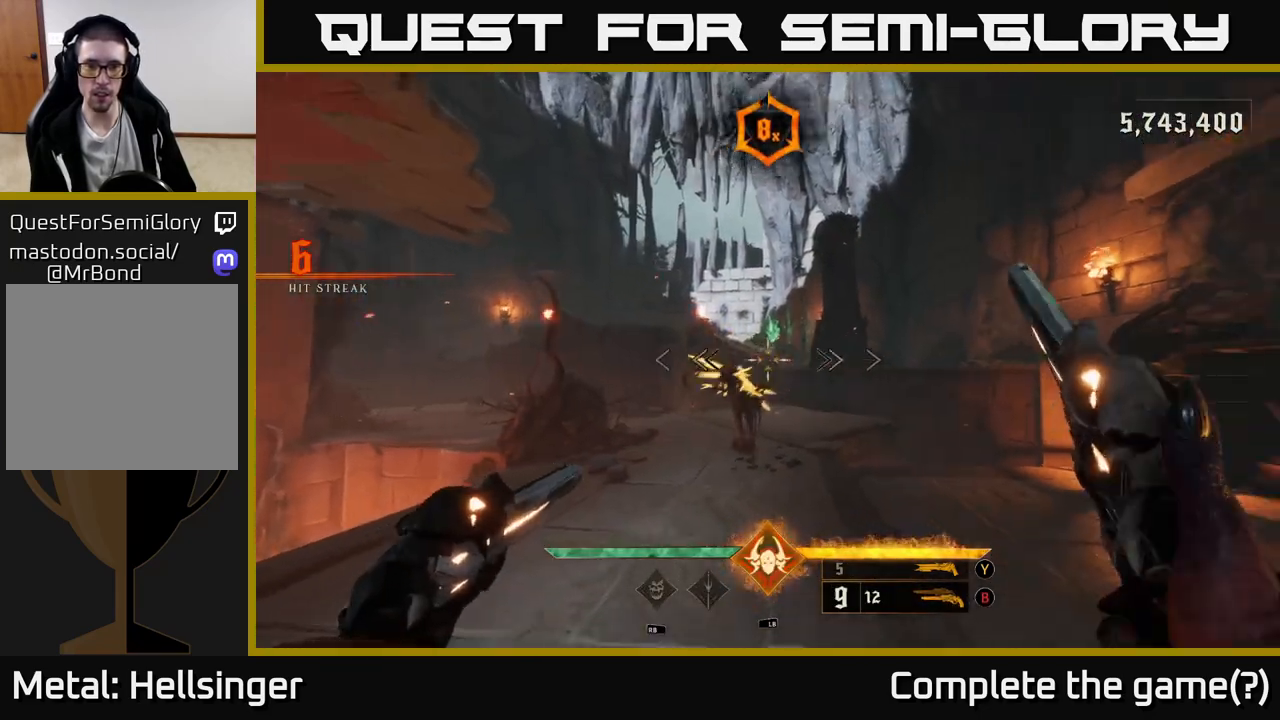
{"buttons": [], "left_stick": "down-left", "right_stick": "down-right", "events": [[117, "R2", "down"], [133, "right_stick", "center"], [167, "R2", "up"], [467, "right_stick", "down-right"]]}
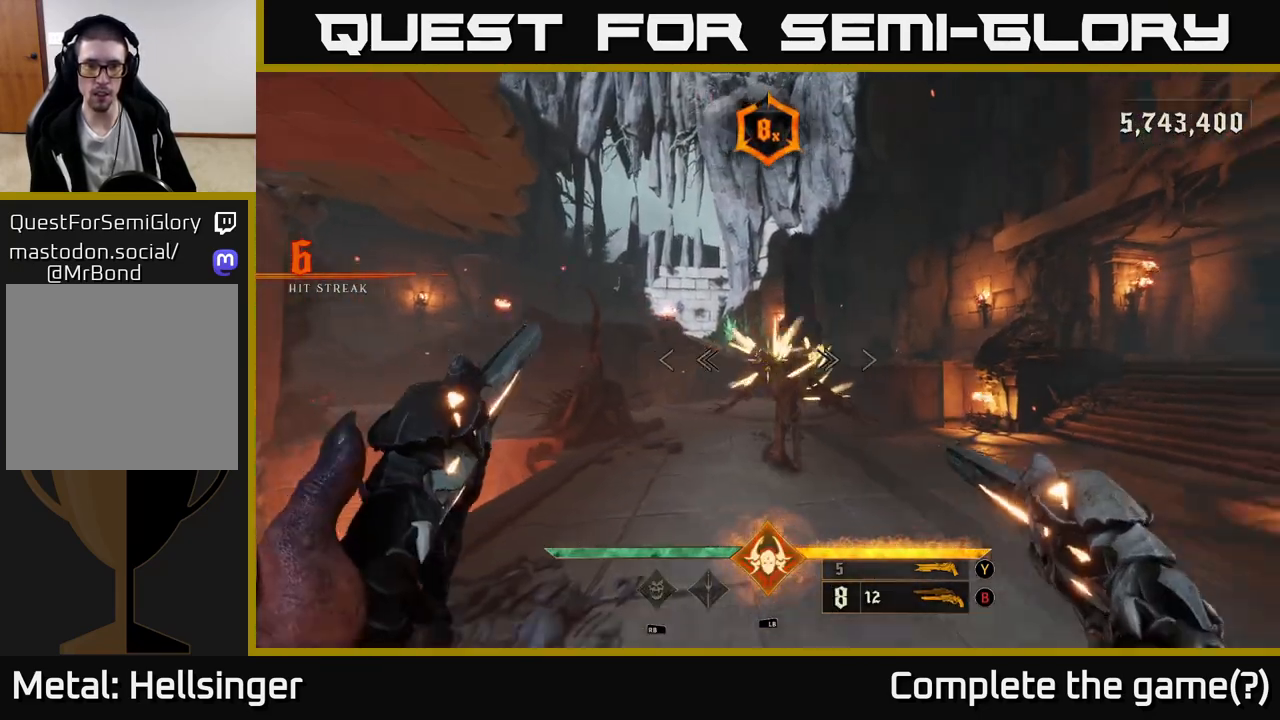
{"buttons": [], "left_stick": "down", "right_stick": "up-right", "events": [[67, "R2", "down"], [117, "right_stick", "center"], [150, "R2", "up"], [317, "left_stick", "down"], [350, "right_stick", "up-right"]]}
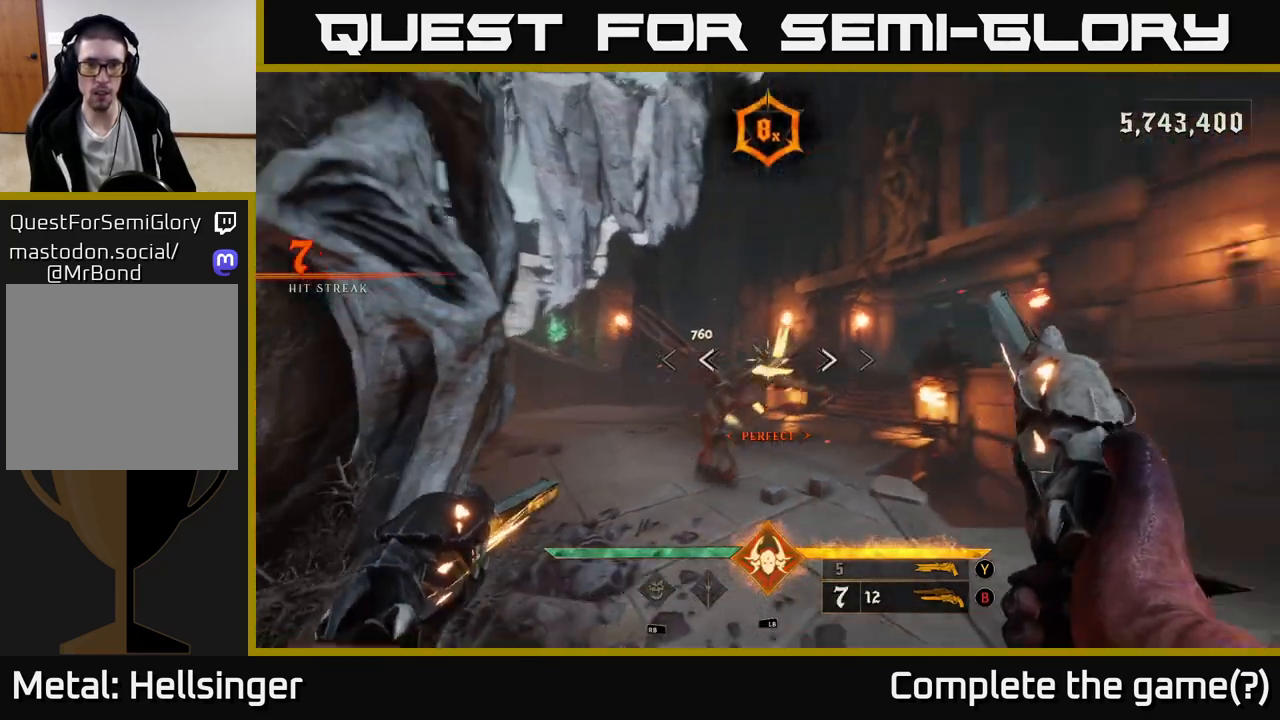
{"buttons": ["A"], "left_stick": "down", "right_stick": "center", "events": [[17, "R2", "down"], [83, "right_stick", "center"], [117, "R2", "up"], [483, "A", "down"]]}
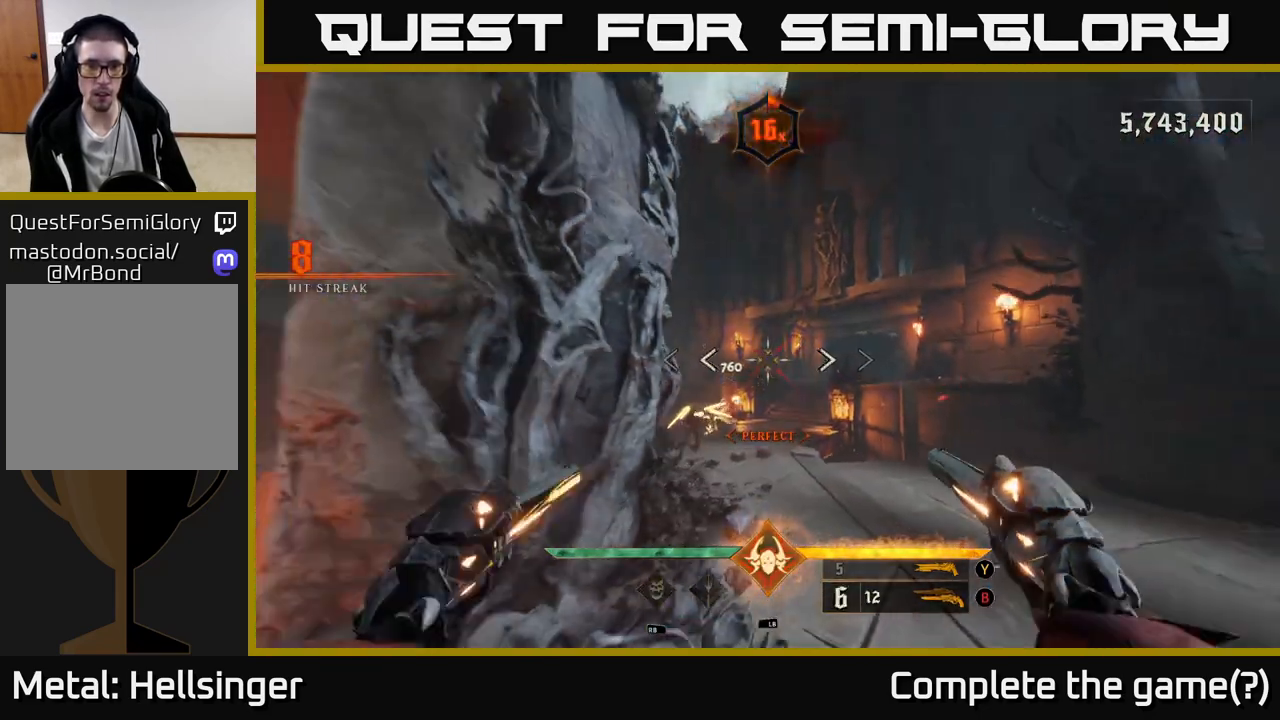
{"buttons": [], "left_stick": "up-left", "right_stick": "center", "events": [[67, "left_stick", "down-right"], [117, "A", "up"], [233, "left_stick", "center"], [367, "left_stick", "up-left"], [383, "X", "down"], [500, "X", "up"]]}
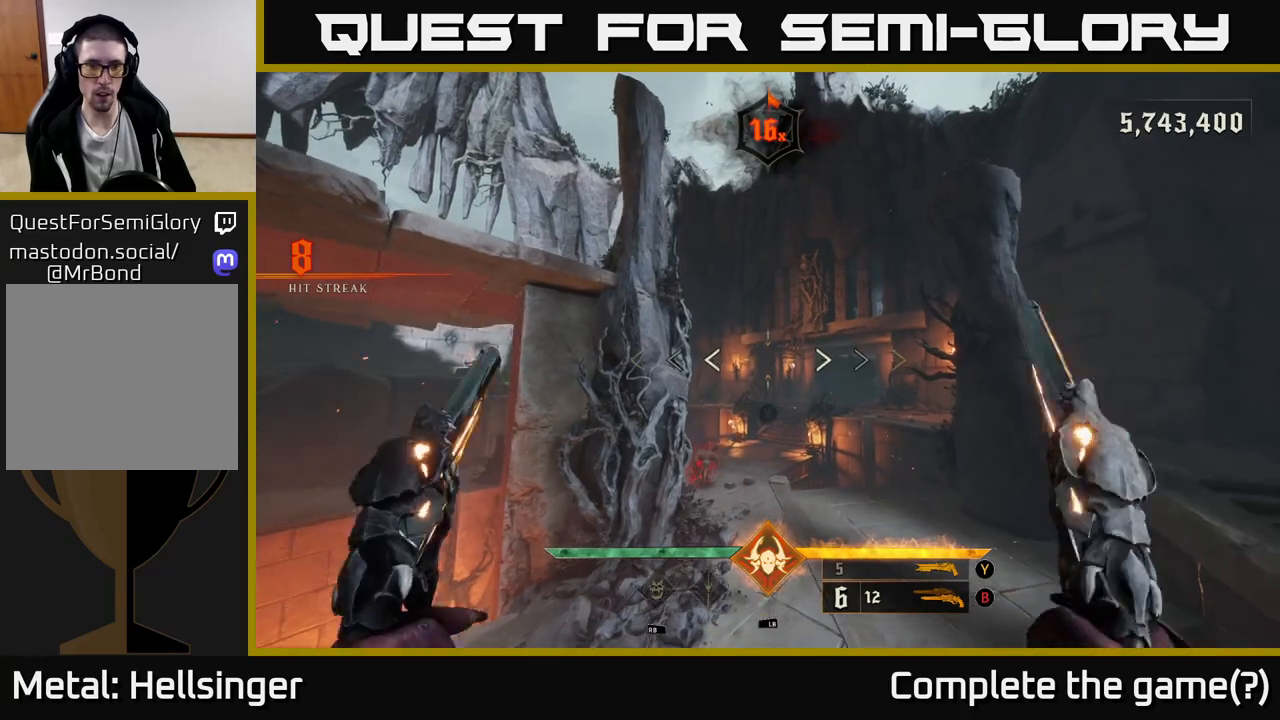
{"buttons": [], "left_stick": "up-right", "right_stick": "left", "events": [[17, "left_stick", "up"], [183, "right_stick", "down-left"], [317, "left_stick", "up-right"], [383, "right_stick", "left"]]}
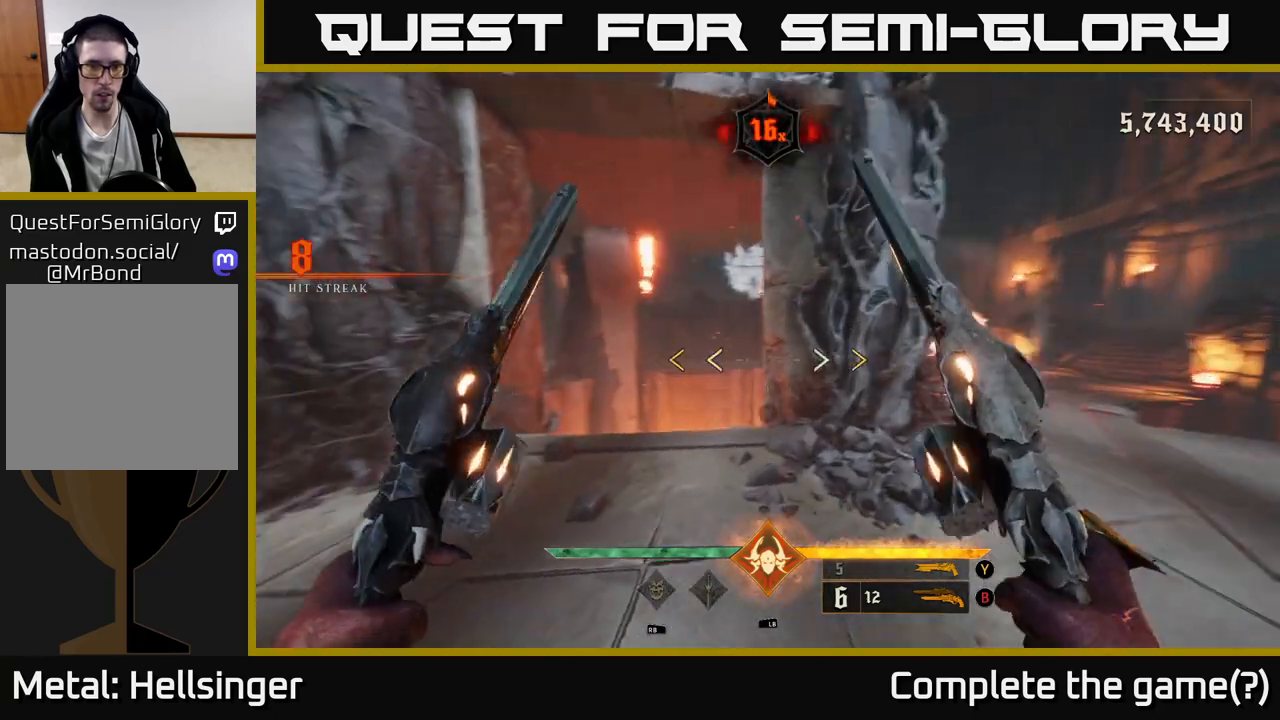
{"buttons": [], "left_stick": "down-left", "right_stick": "center", "events": [[83, "left_stick", "center"], [250, "right_stick", "center"], [383, "X", "down"], [400, "left_stick", "down-left"], [450, "X", "up"]]}
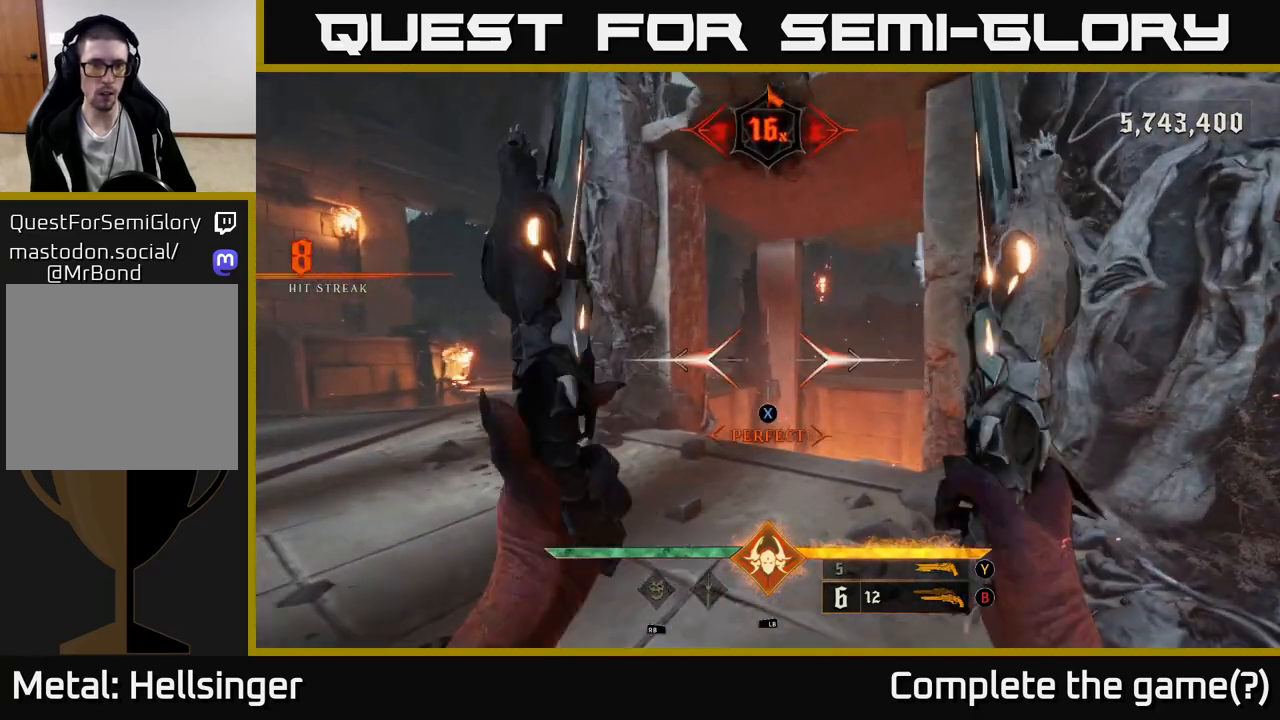
{"buttons": ["B"], "left_stick": "up", "right_stick": "center", "events": [[50, "left_stick", "left"], [100, "right_stick", "left"], [283, "left_stick", "up"], [333, "right_stick", "center"], [483, "B", "down"]]}